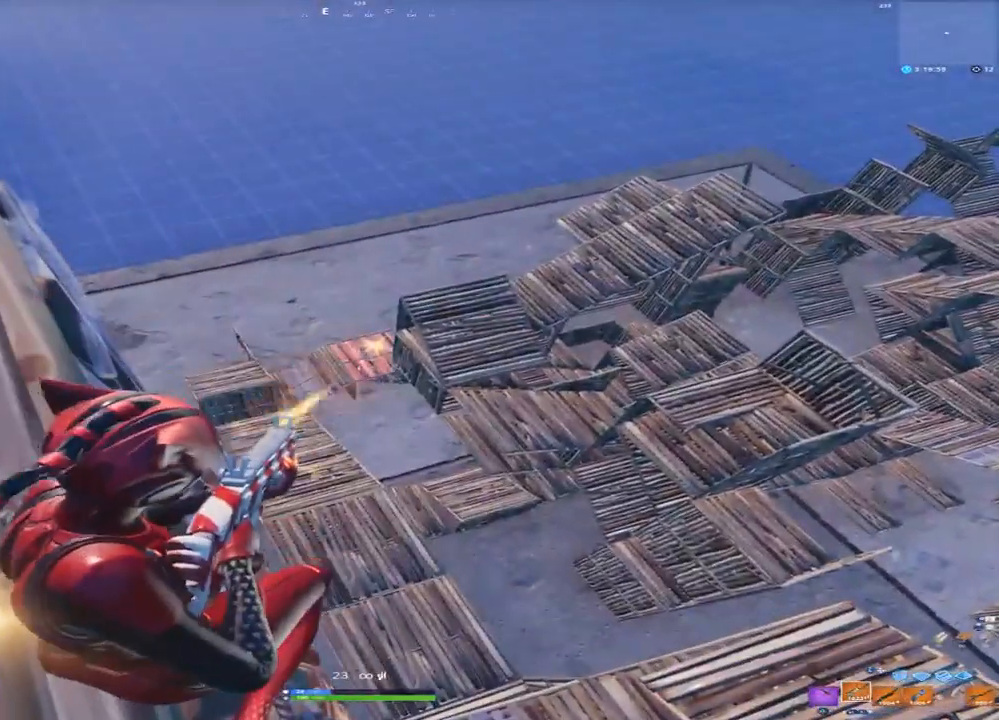
Gameplay with a controller (PlayStation layout); each line is a JSON object with the inputs held at the frame after it (dt_ms = milliseconds from this image to that frame). "events" lists button and stick changes between this image and that frame as [ms after this image, input, new state], when the widget could be followed in between.
{"dt_ms": 500, "buttons": ["L2", "R2"], "left_stick": "left", "right_stick": "up-left", "events": [[67, "right_stick", "up"], [150, "right_stick", "up-left"], [417, "left_stick", "left"]]}
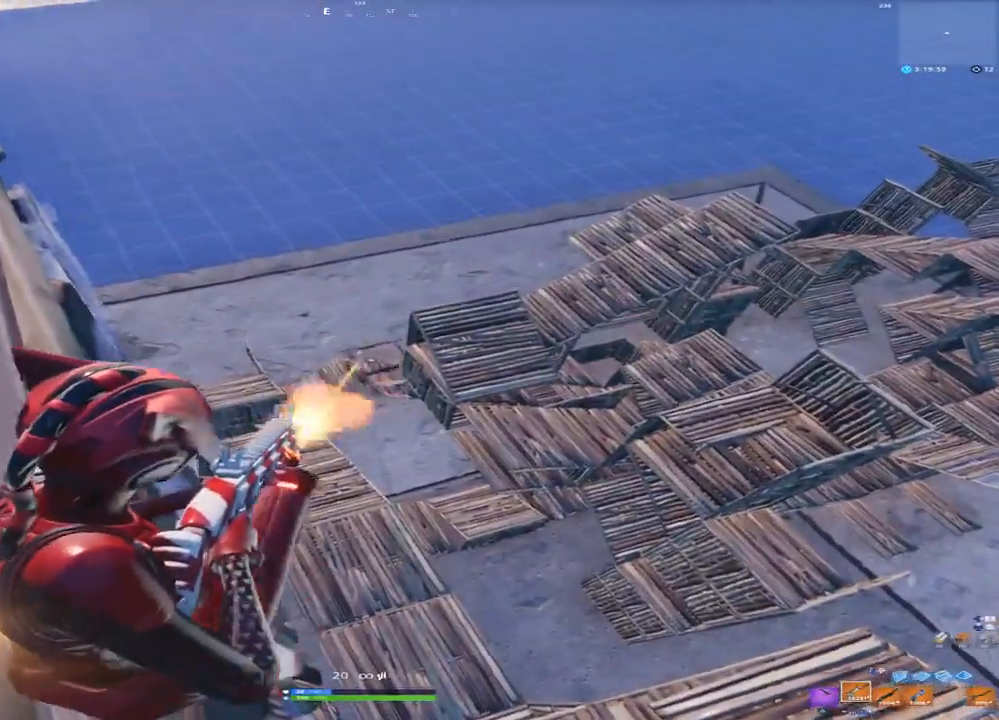
{"dt_ms": 500, "buttons": ["L2", "R2"], "left_stick": "up-right", "right_stick": "center", "events": [[100, "left_stick", "up-left"], [283, "left_stick", "up-right"], [300, "right_stick", "up"], [467, "right_stick", "center"]]}
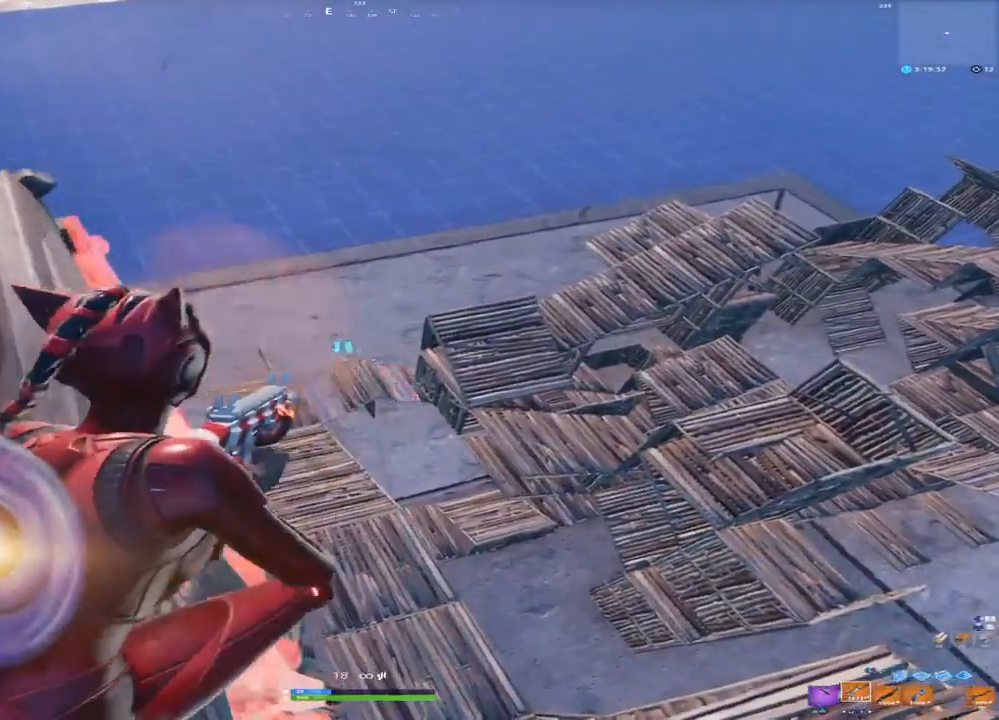
{"dt_ms": 500, "buttons": [], "left_stick": "up-left", "right_stick": "center", "events": [[33, "left_stick", "center"], [33, "right_stick", "down"], [183, "right_stick", "center"], [233, "L2", "up"], [250, "left_stick", "up-left"], [417, "R2", "up"]]}
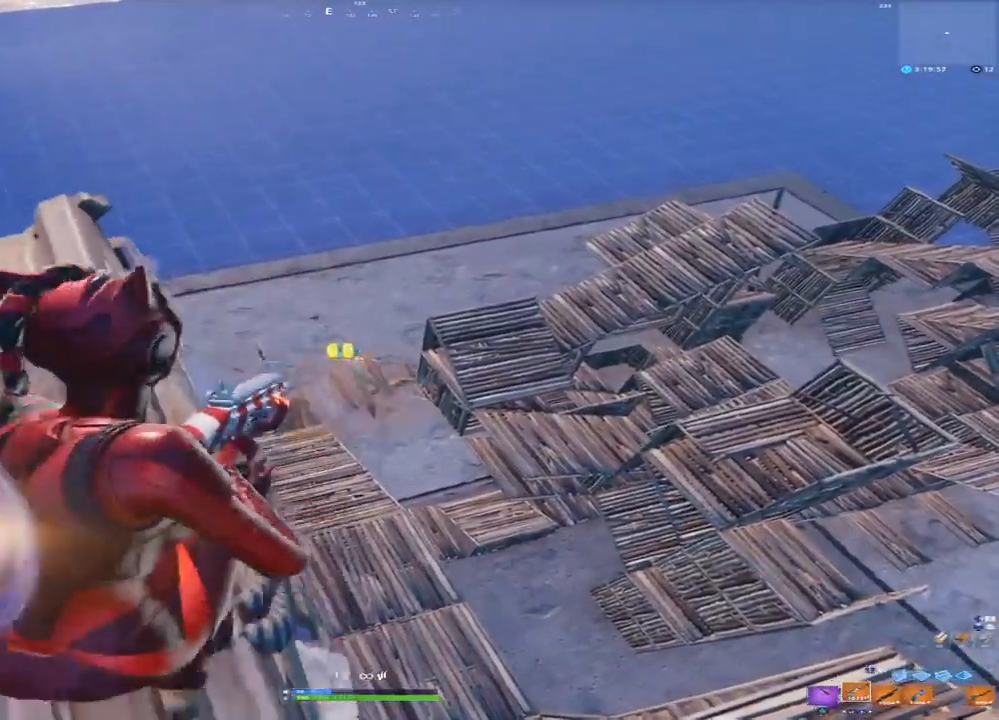
{"dt_ms": 500, "buttons": [], "left_stick": "up-left", "right_stick": "center", "events": [[150, "right_stick", "down"], [333, "right_stick", "center"]]}
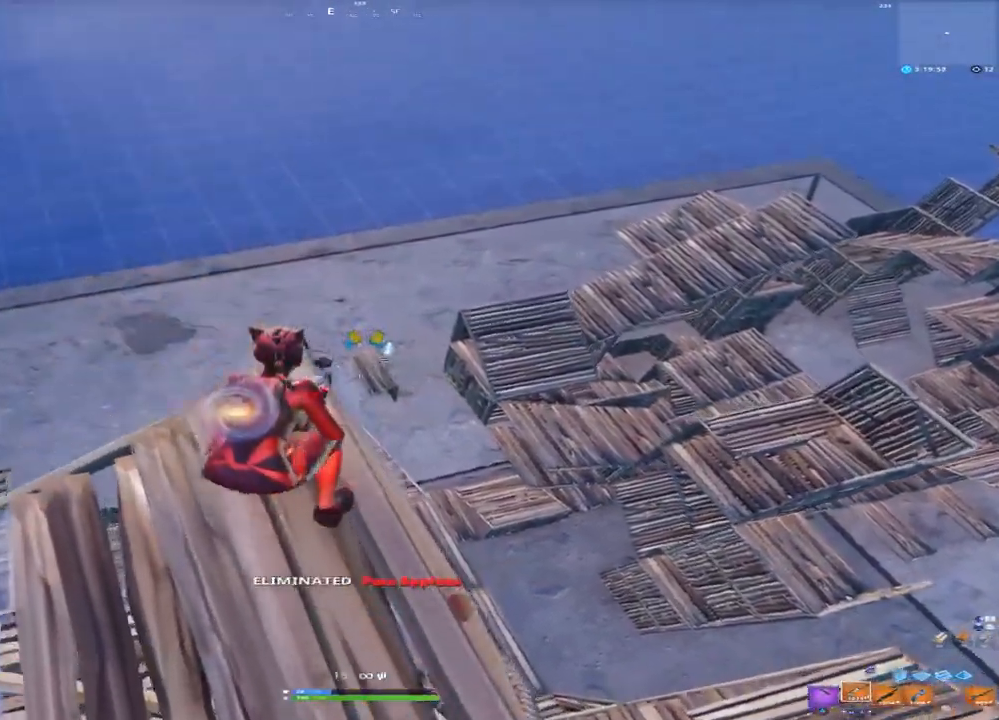
{"dt_ms": 500, "buttons": ["SQUARE"], "left_stick": "down-left", "right_stick": "center", "events": [[50, "right_stick", "down"], [133, "R3", "down"], [183, "left_stick", "up-right"], [217, "R3", "up"], [317, "right_stick", "center"], [383, "left_stick", "down-right"], [433, "left_stick", "down-left"], [483, "SQUARE", "down"]]}
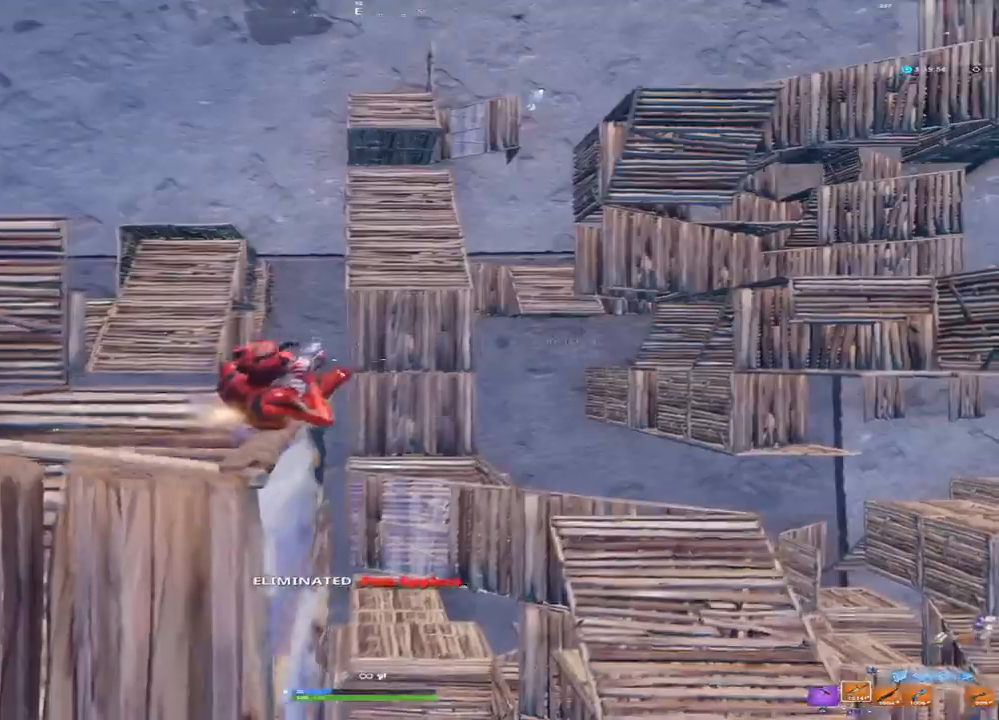
{"dt_ms": 500, "buttons": [], "left_stick": "up", "right_stick": "center", "events": [[67, "SQUARE", "up"], [133, "left_stick", "center"], [367, "left_stick", "up"]]}
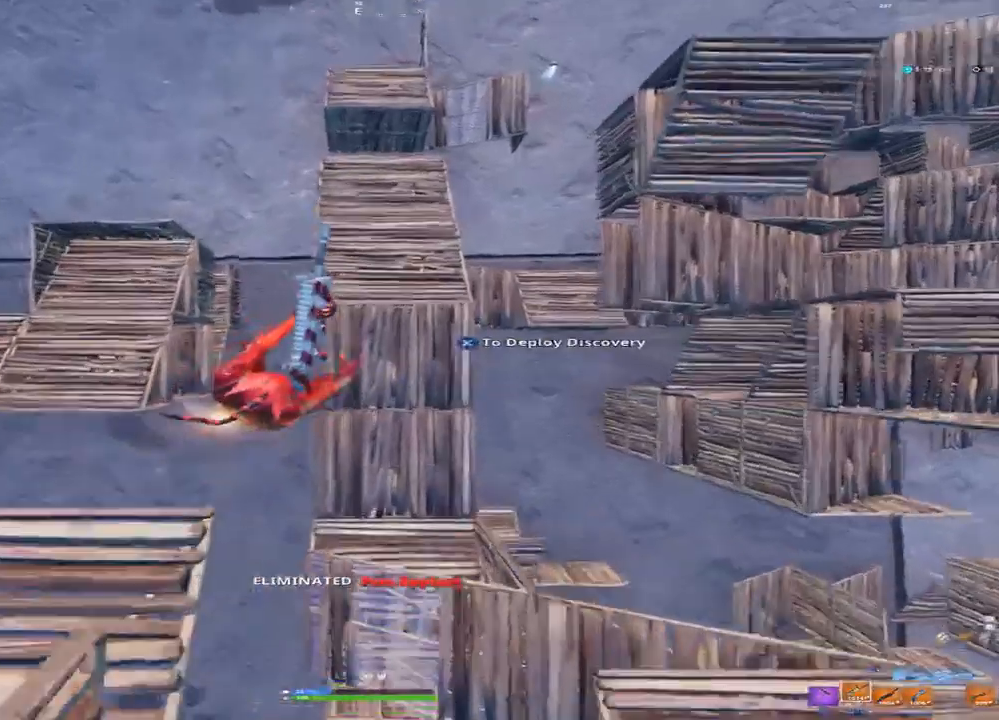
{"dt_ms": 500, "buttons": [], "left_stick": "up", "right_stick": "center", "events": []}
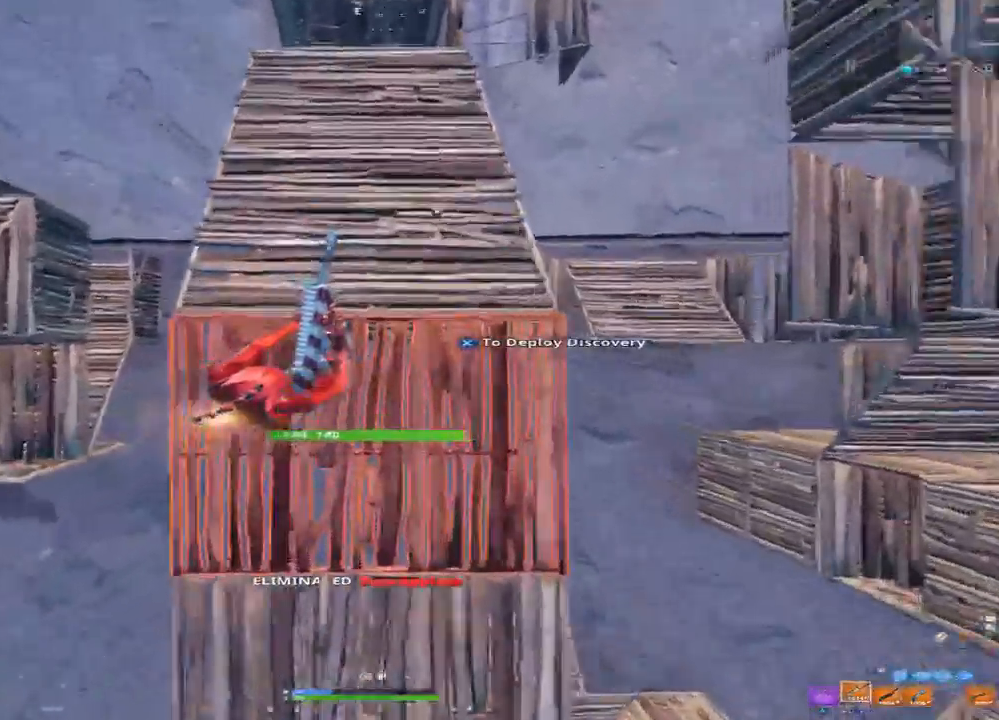
{"dt_ms": 500, "buttons": [], "left_stick": "up", "right_stick": "center", "events": []}
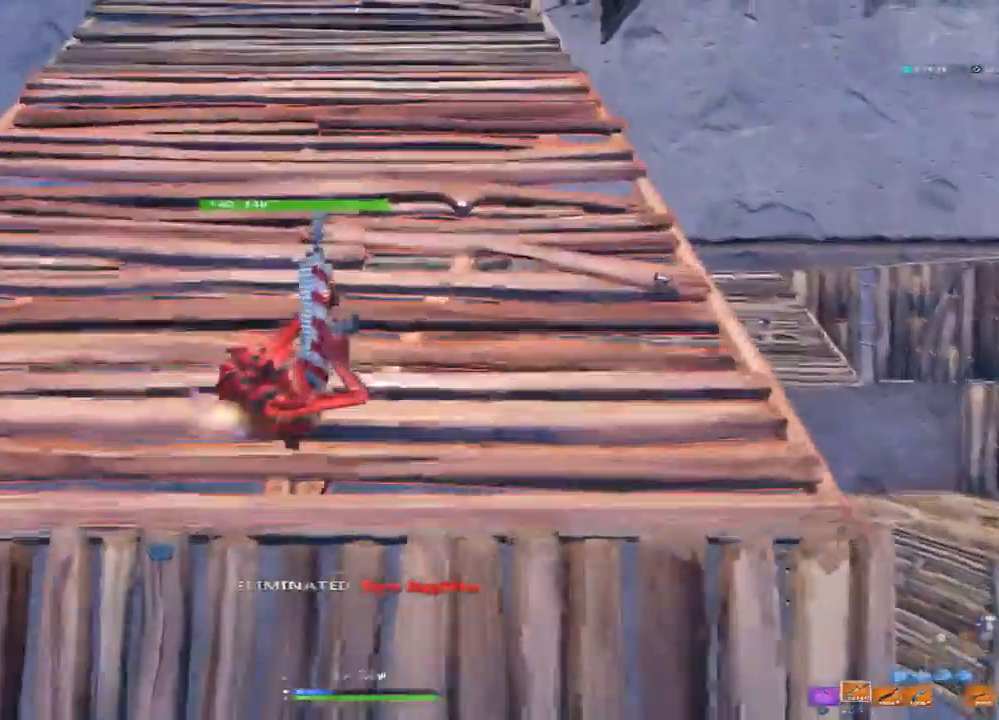
{"dt_ms": 500, "buttons": ["CROSS"], "left_stick": "up-left", "right_stick": "center", "events": [[367, "CROSS", "down"], [400, "left_stick", "up-left"]]}
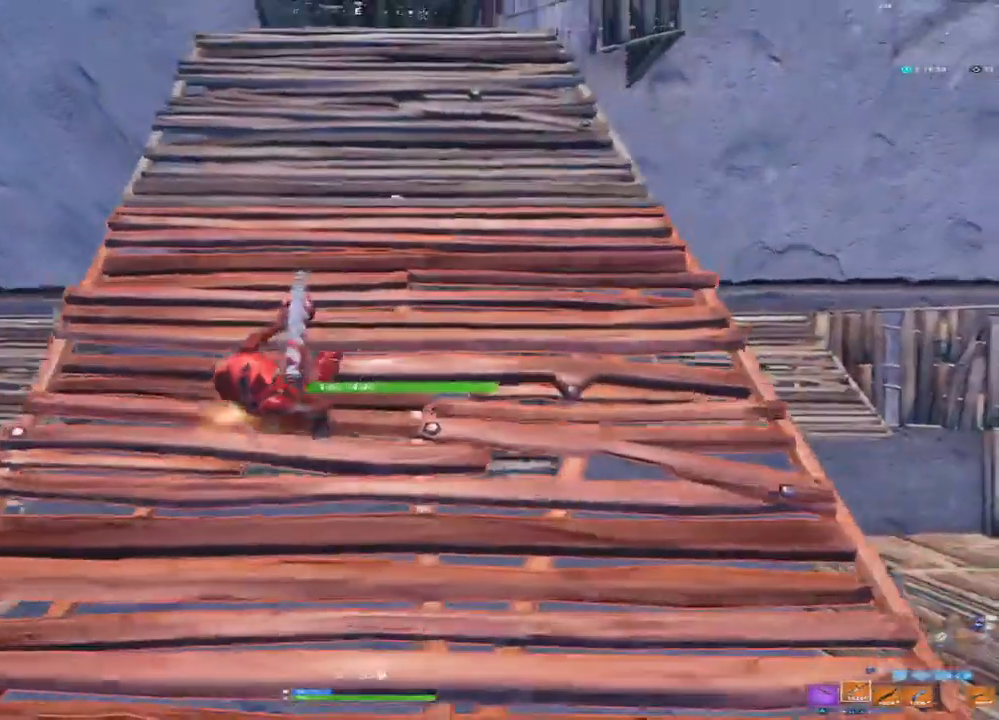
{"dt_ms": 500, "buttons": ["L1"], "left_stick": "up-right", "right_stick": "center", "events": [[17, "CROSS", "up"], [250, "left_stick", "up-right"], [417, "L1", "down"]]}
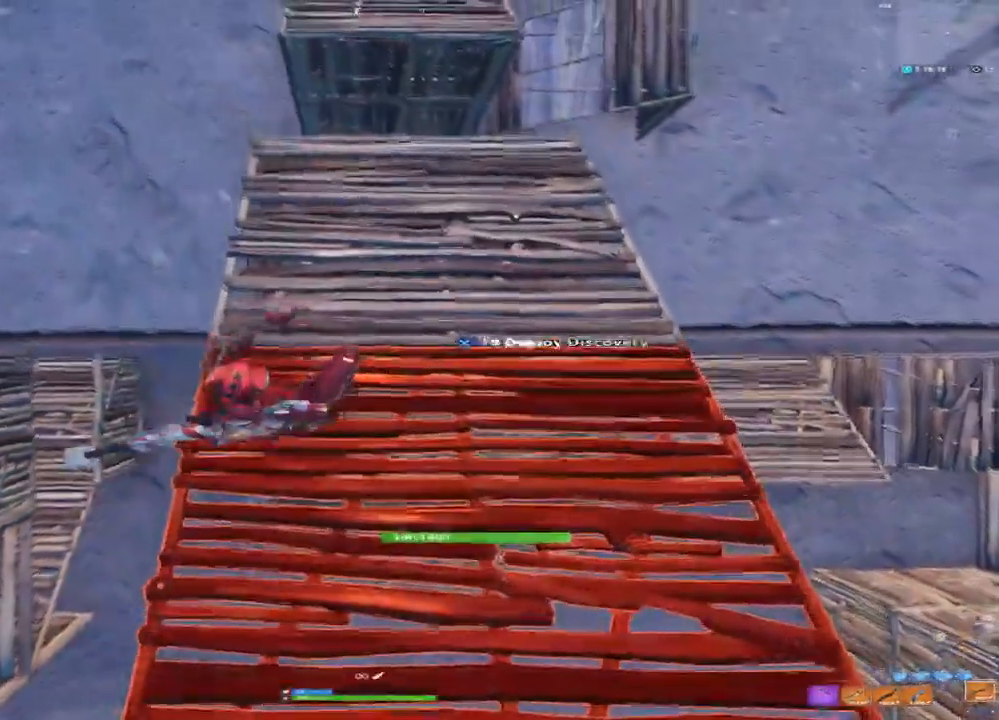
{"dt_ms": 500, "buttons": [], "left_stick": "center", "right_stick": "center", "events": [[67, "left_stick", "down-right"], [133, "L1", "up"], [367, "left_stick", "center"]]}
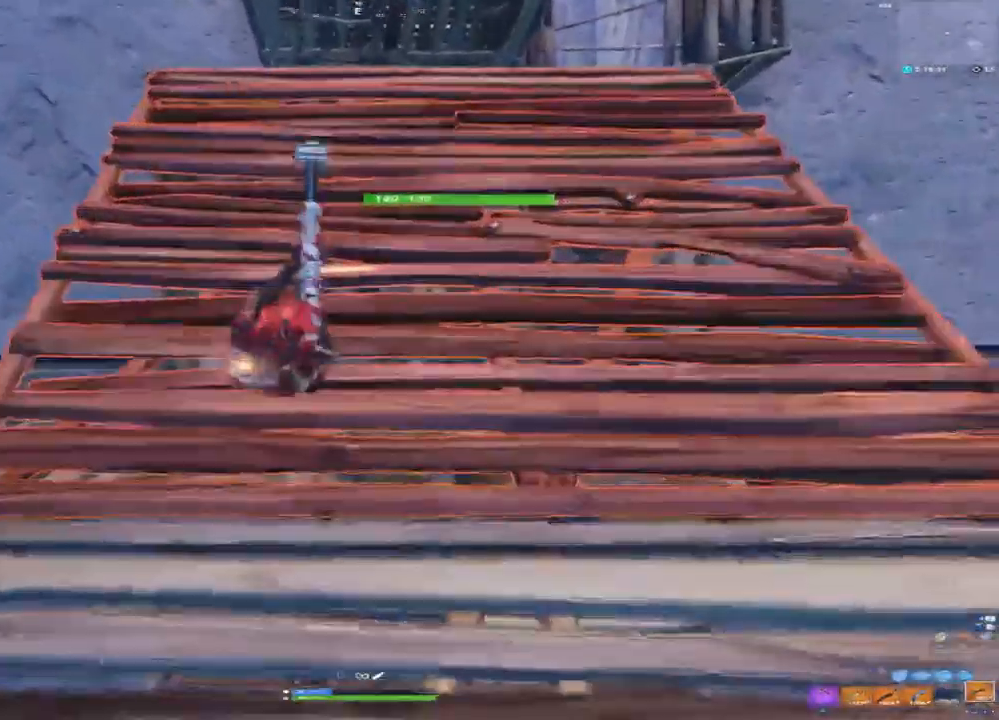
{"dt_ms": 500, "buttons": [], "left_stick": "center", "right_stick": "center", "events": [[117, "SQUARE", "down"], [250, "SQUARE", "up"]]}
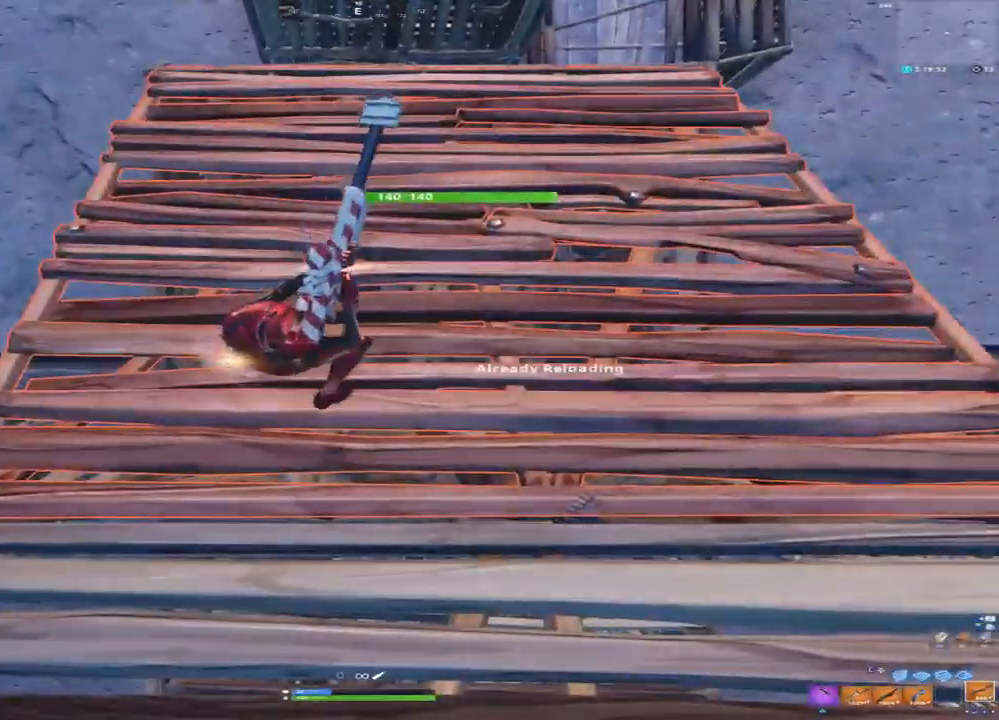
{"dt_ms": 500, "buttons": [], "left_stick": "center", "right_stick": "center", "events": []}
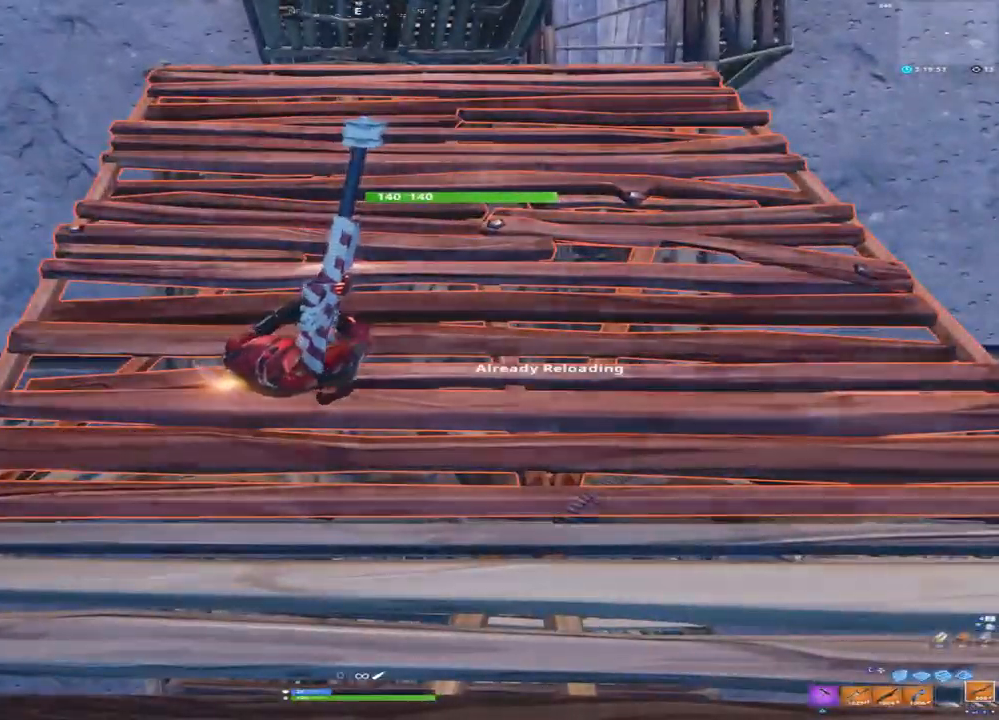
{"dt_ms": 500, "buttons": [], "left_stick": "center", "right_stick": "center", "events": []}
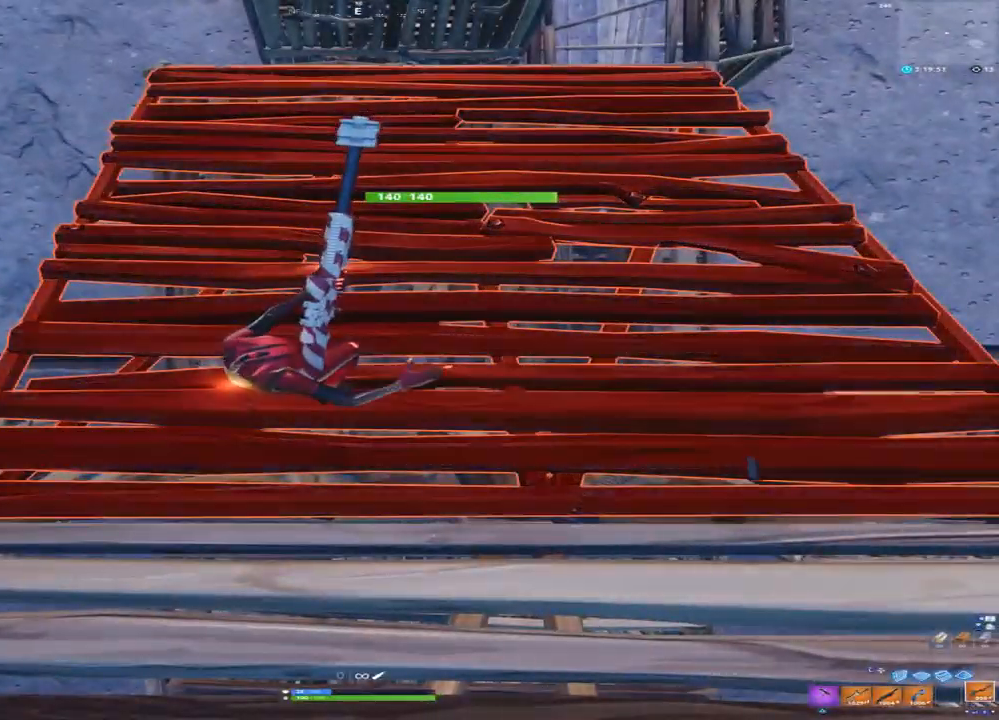
{"dt_ms": 500, "buttons": [], "left_stick": "center", "right_stick": "center", "events": []}
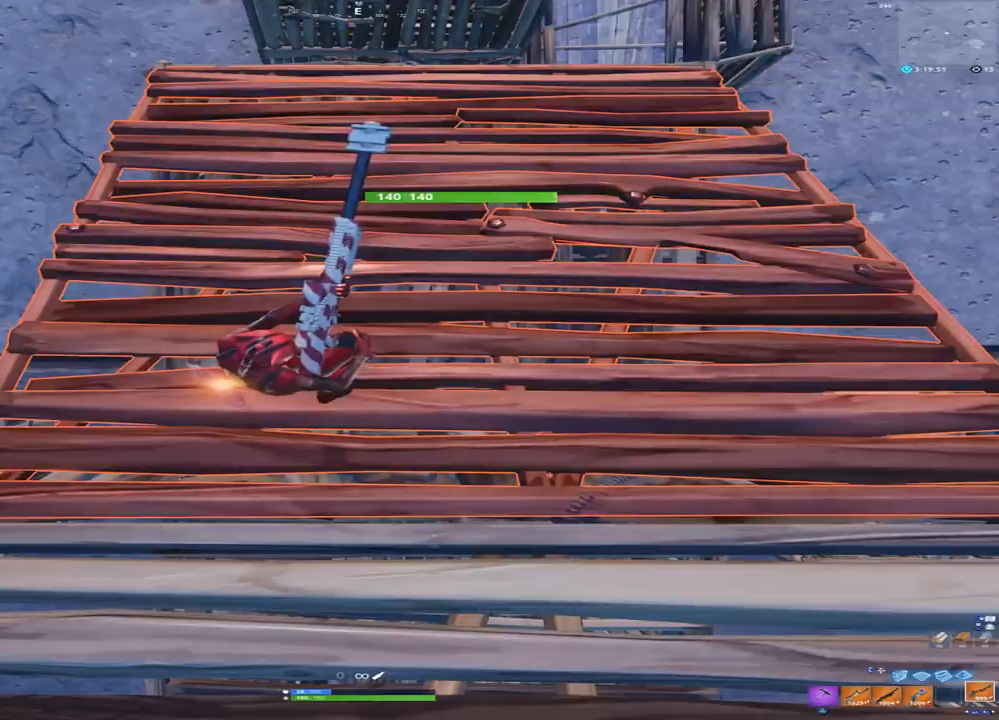
{"dt_ms": 500, "buttons": [], "left_stick": "center", "right_stick": "up", "events": [[450, "right_stick", "up"]]}
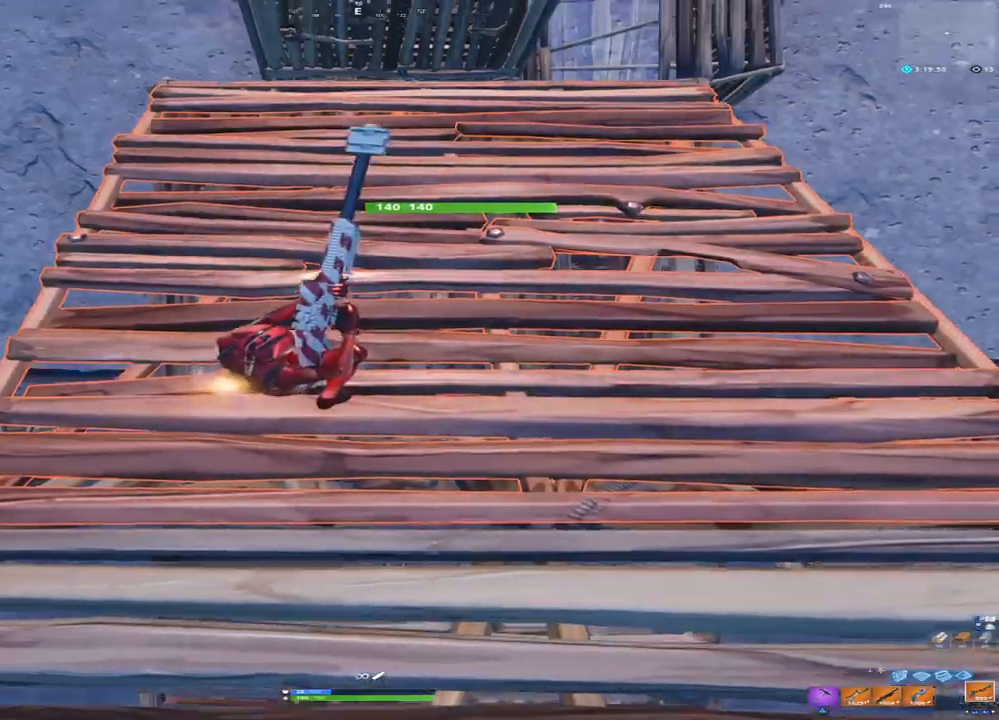
{"dt_ms": 500, "buttons": [], "left_stick": "center", "right_stick": "center", "events": [[283, "right_stick", "center"]]}
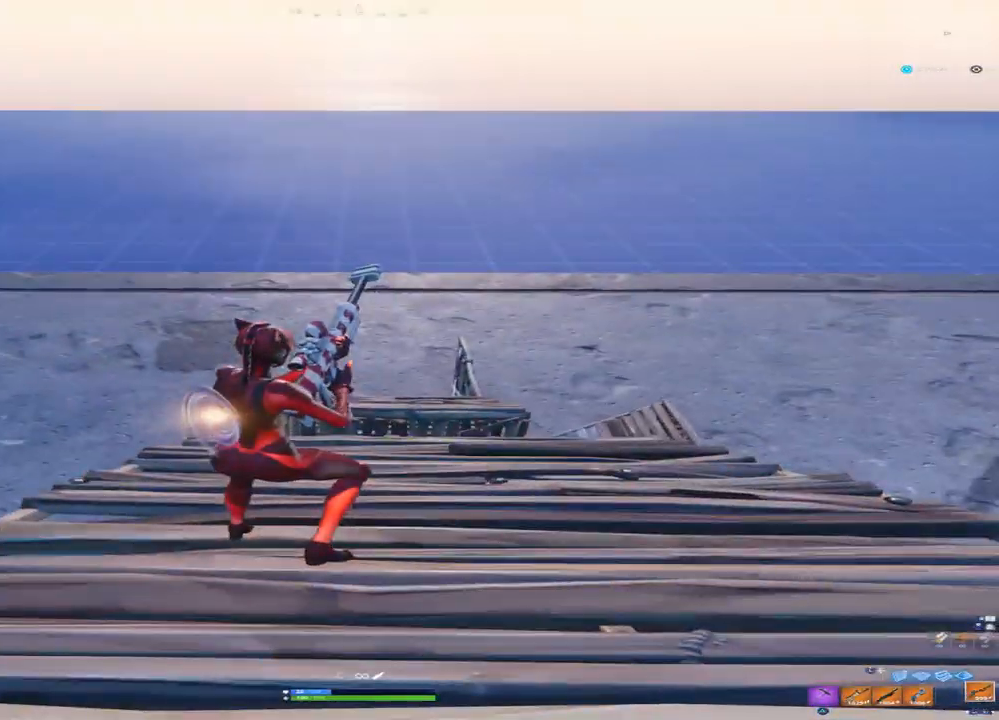
{"dt_ms": 500, "buttons": [], "left_stick": "up", "right_stick": "center", "events": [[417, "left_stick", "up"]]}
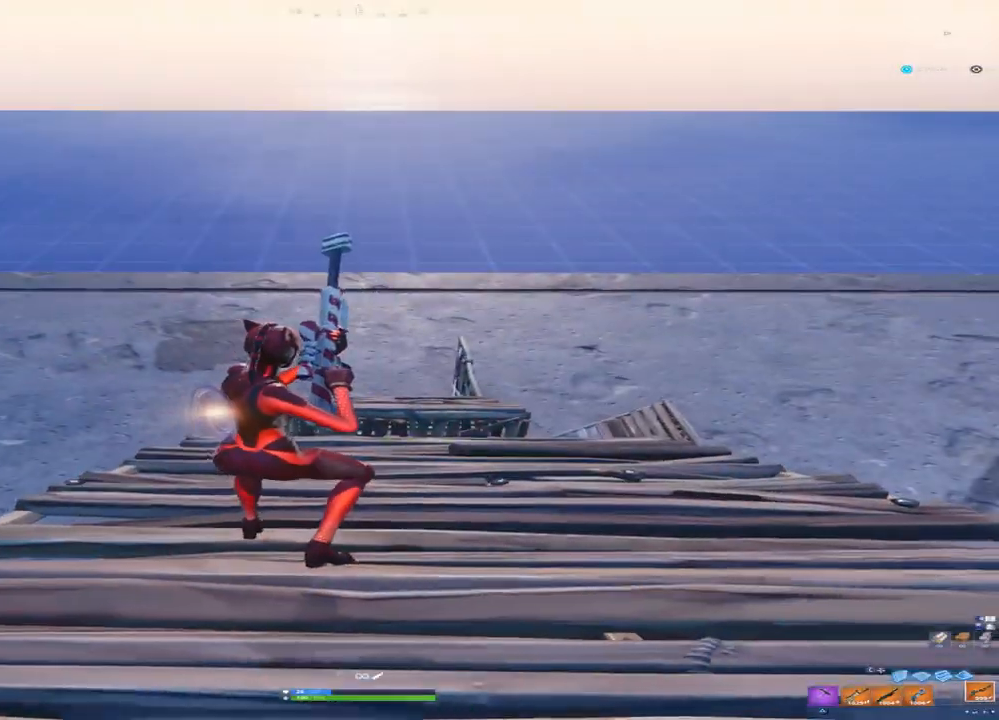
{"dt_ms": 500, "buttons": ["L3"], "left_stick": "up", "right_stick": "center", "events": [[417, "L3", "down"]]}
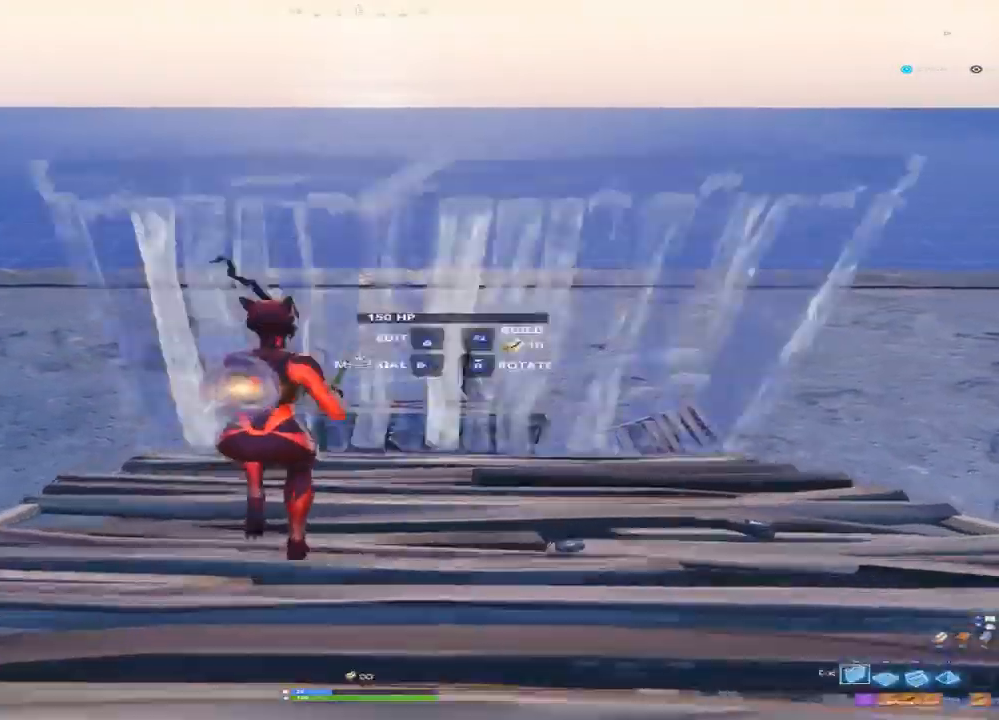
{"dt_ms": 500, "buttons": [], "left_stick": "up-left", "right_stick": "center", "events": [[50, "L3", "up"], [50, "left_stick", "up-left"], [100, "R1", "down"], [333, "R1", "up"]]}
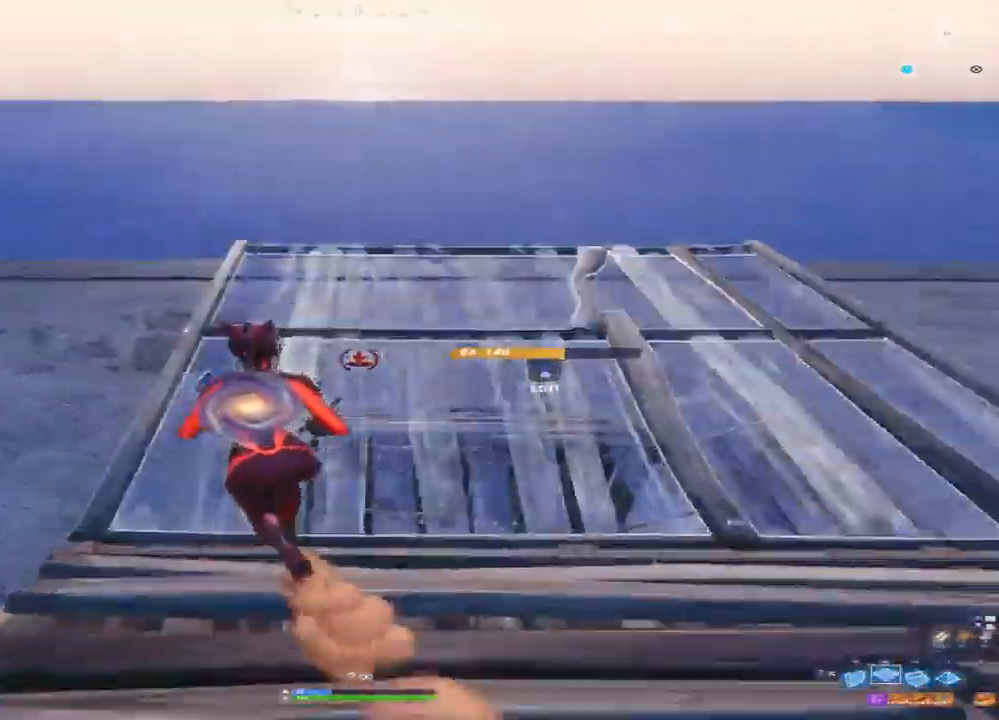
{"dt_ms": 500, "buttons": [], "left_stick": "up-left", "right_stick": "center", "events": [[100, "R2", "down"], [100, "right_stick", "up-right"], [367, "right_stick", "center"], [383, "R2", "up"]]}
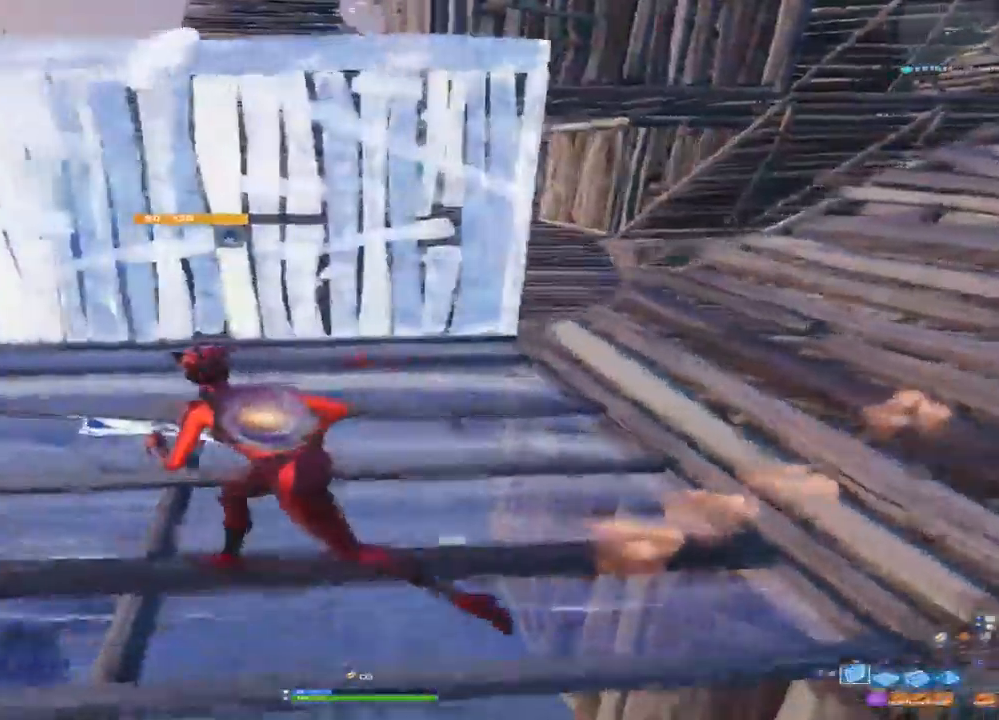
{"dt_ms": 1000, "buttons": [], "left_stick": "up", "right_stick": "center", "events": [[50, "CROSS", "down"], [100, "CROSS", "up"], [167, "L2", "down"], [300, "right_stick", "up"], [483, "left_stick", "up"], [550, "right_stick", "down"], [617, "L2", "up"], [717, "right_stick", "center"], [800, "L3", "down"], [917, "L3", "up"]]}
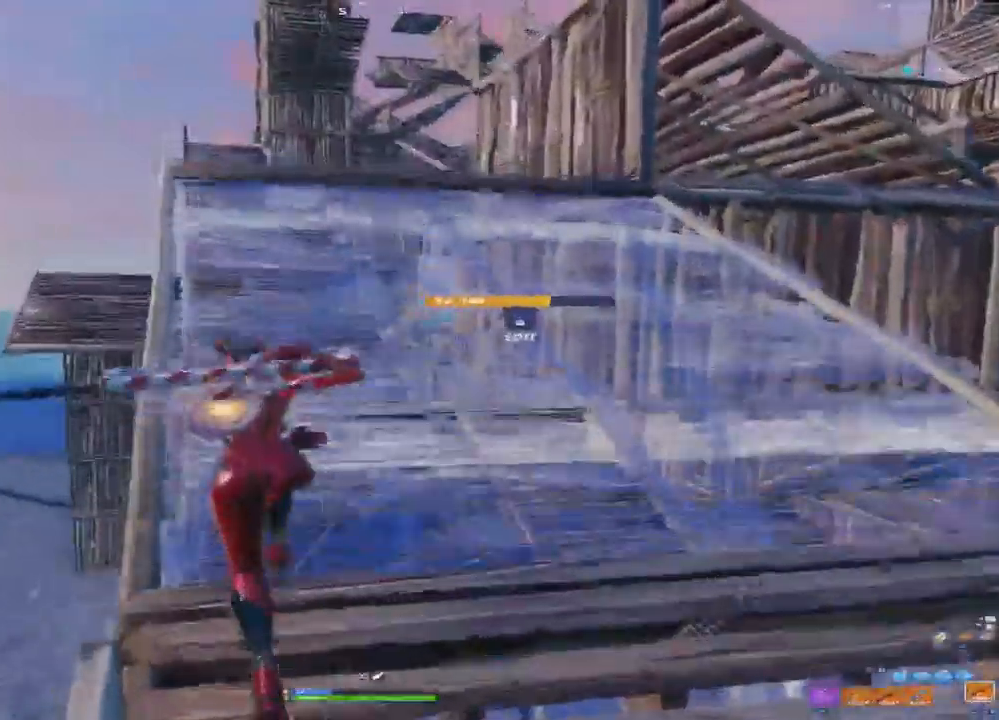
{"dt_ms": 500, "buttons": ["L3"], "left_stick": "up-left", "right_stick": "down-right", "events": [[50, "R1", "down"], [167, "R1", "up"], [217, "R1", "down"], [233, "left_stick", "up-left"], [317, "R1", "up"], [383, "right_stick", "down-right"], [483, "L3", "down"]]}